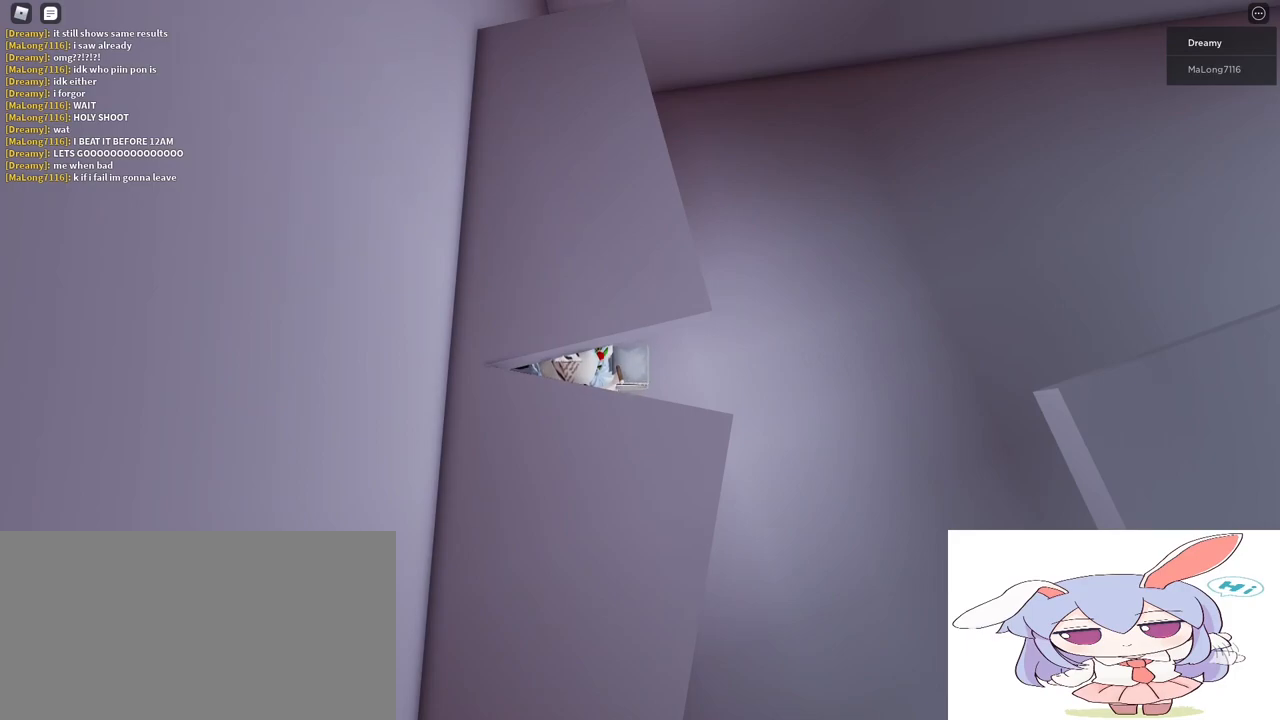
Gameplay with keyboard and mouse; each line is a JSON object with the keys and mouse buttons held at the frame after it. "events" lists presses ("down") and releases ("up") of "a", "ctrl", "d", "e", "q", "s", "shift", "space", "w", "mouse_left", "mouse_right", "mouse_mb4", "mouse_mb5", "mouse_wheel_up" and "mouse_wheel_down" between this image and that frame as [ms after this image, input, new state], when the widget could be followed in between. "mouse_left", "mouse_right", "mouse_mb4", "mouse_mb5", "mouse_wheel_up", "mouse_wheel_down" = the "left", "right", "mb4", "mb5", "wheel_up", "wheel_down" buttons of the "mouse" list. No other keys are recorded. Mouse movement is not recorded.
{"keys": [], "mouse": [], "events": []}
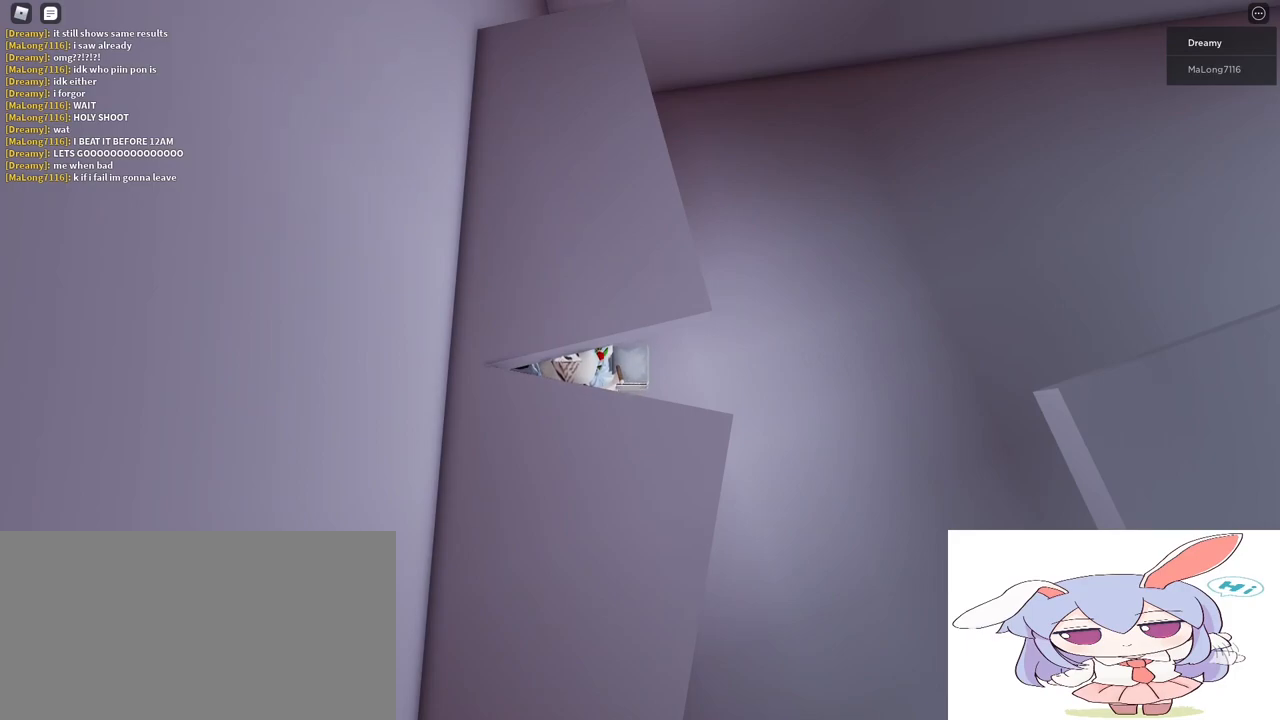
{"keys": ["s"], "mouse": [], "events": [[450, "s", "down"]]}
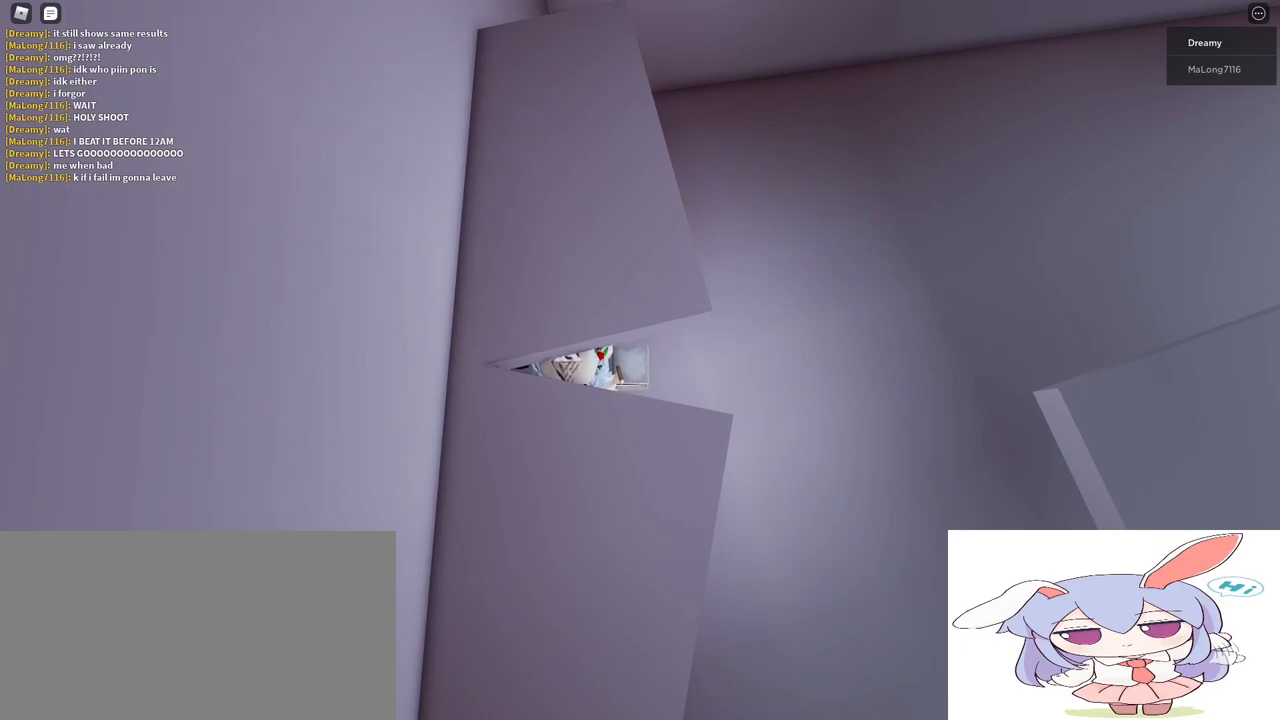
{"keys": ["space"], "mouse": [], "events": [[50, "s", "up"], [183, "e", "down"], [267, "e", "up"], [417, "e", "down"], [483, "e", "up"], [483, "space", "down"]]}
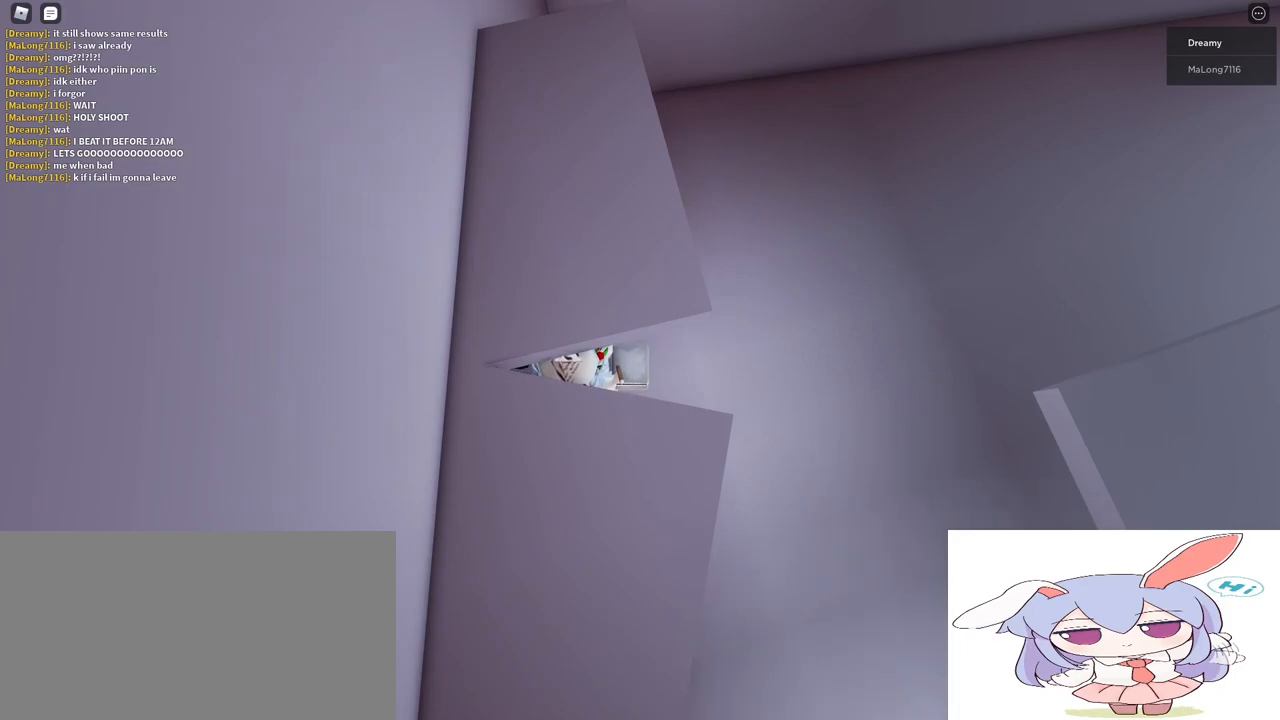
{"keys": [], "mouse": [], "events": [[67, "e", "down"], [100, "a", "down"], [100, "space", "up"], [133, "e", "up"], [233, "a", "up"], [250, "space", "down"], [383, "e", "down"], [383, "space", "up"], [450, "e", "up"]]}
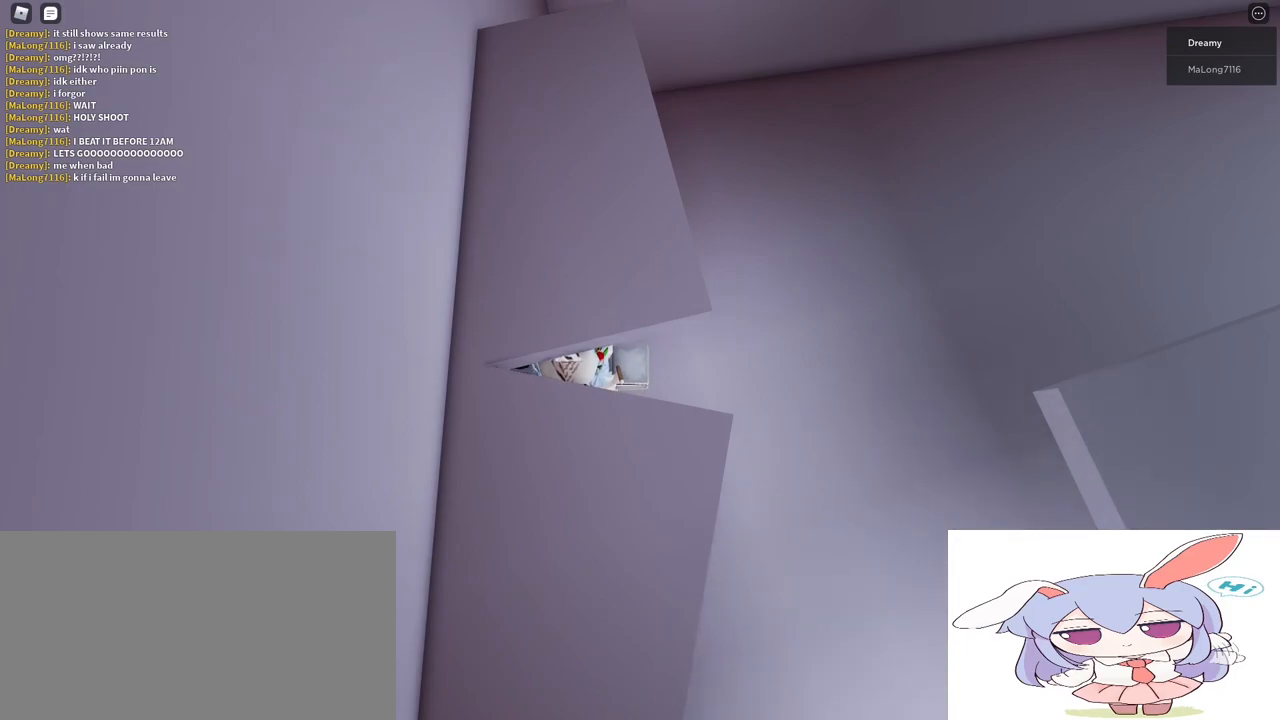
{"keys": [], "mouse": [], "events": [[383, "a", "down"], [450, "a", "up"]]}
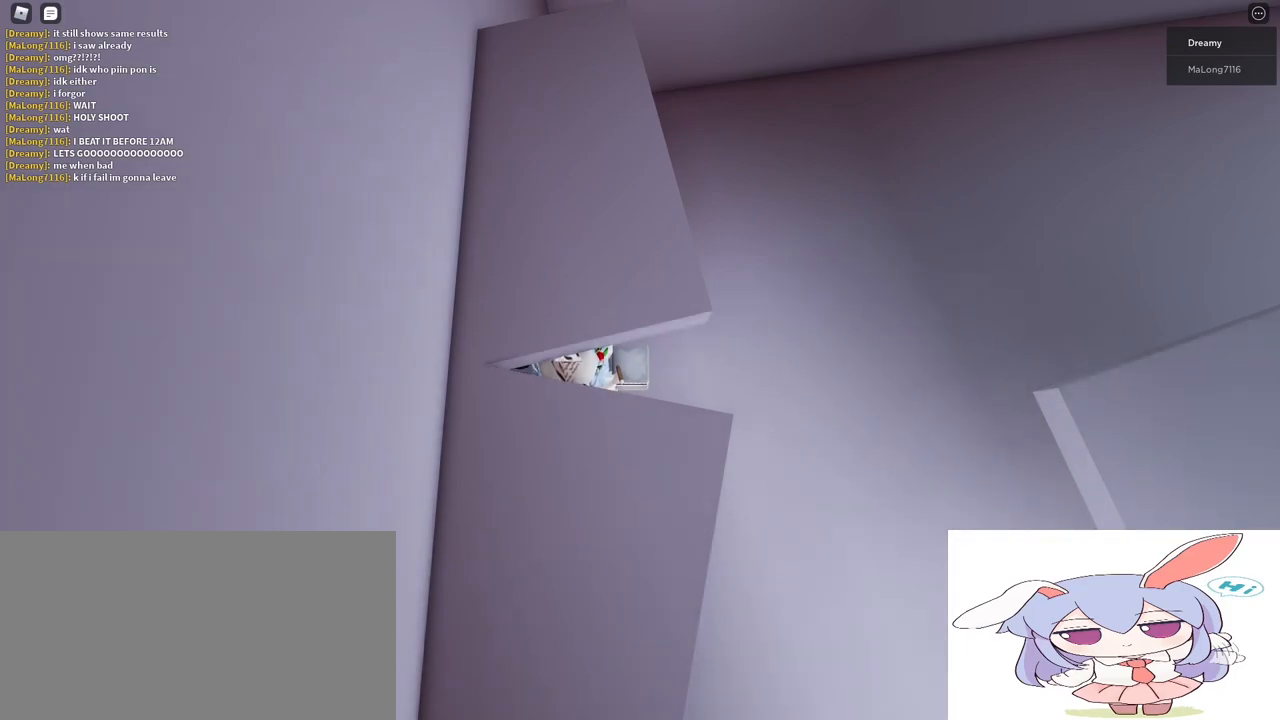
{"keys": ["shift"], "mouse": [], "events": [[450, "shift", "down"]]}
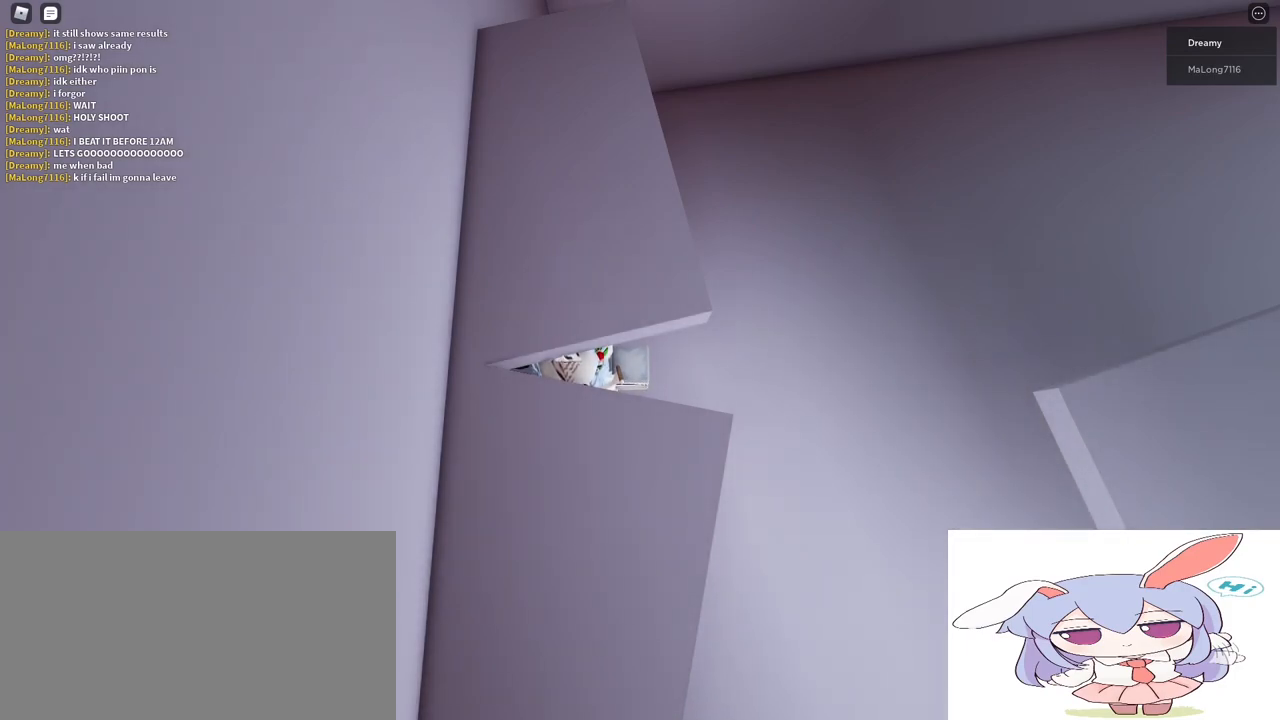
{"keys": [], "mouse": [], "events": [[250, "shift", "up"]]}
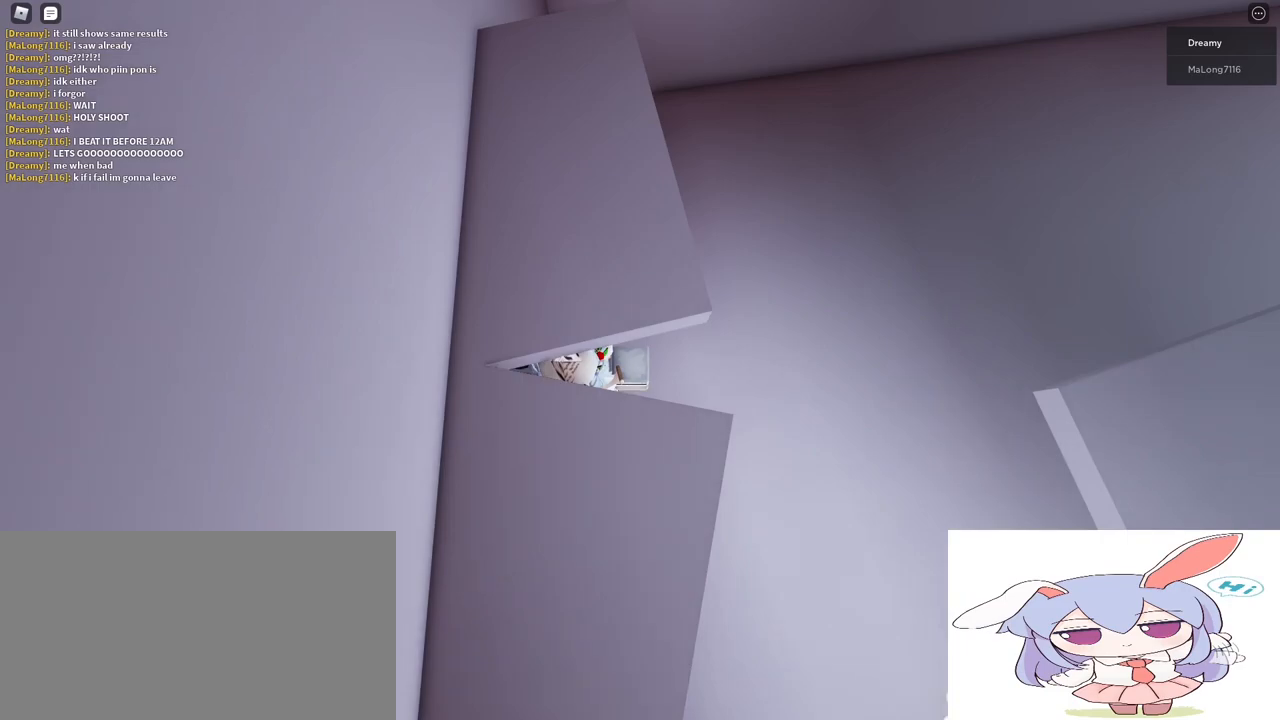
{"keys": [], "mouse": [], "events": []}
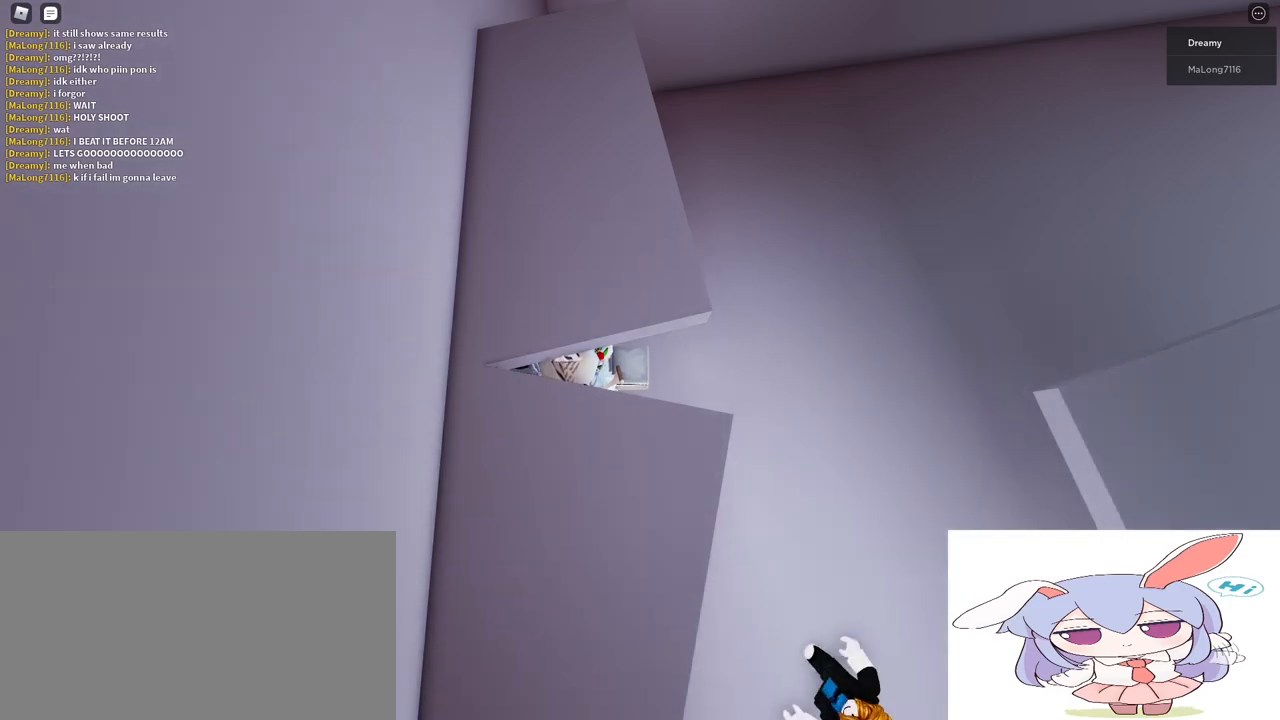
{"keys": [], "mouse": [], "events": []}
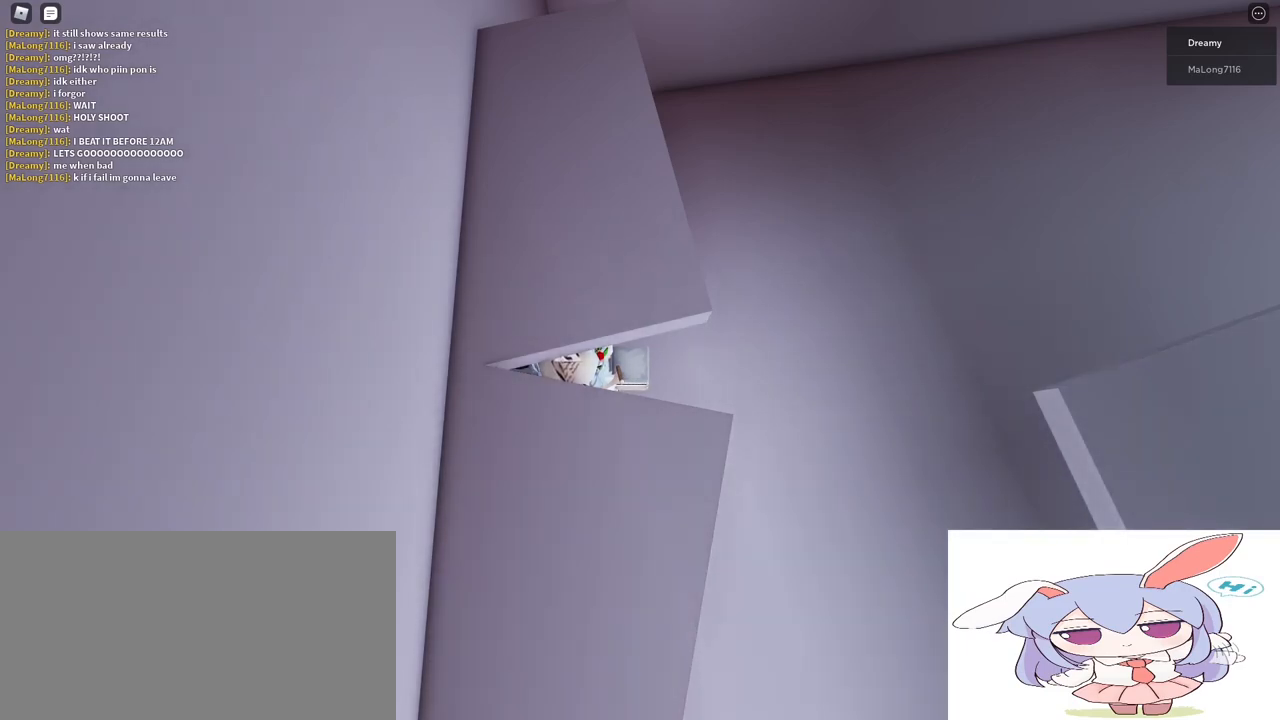
{"keys": [], "mouse": [], "events": []}
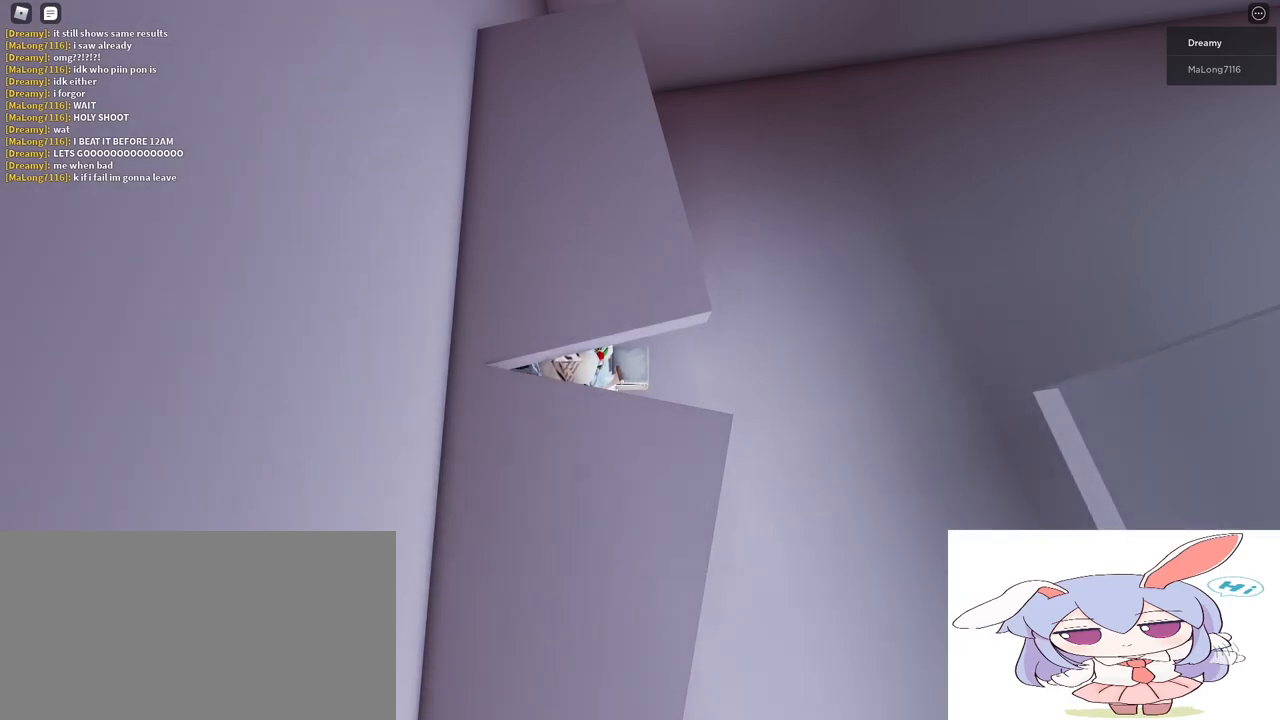
{"keys": [], "mouse": [], "events": []}
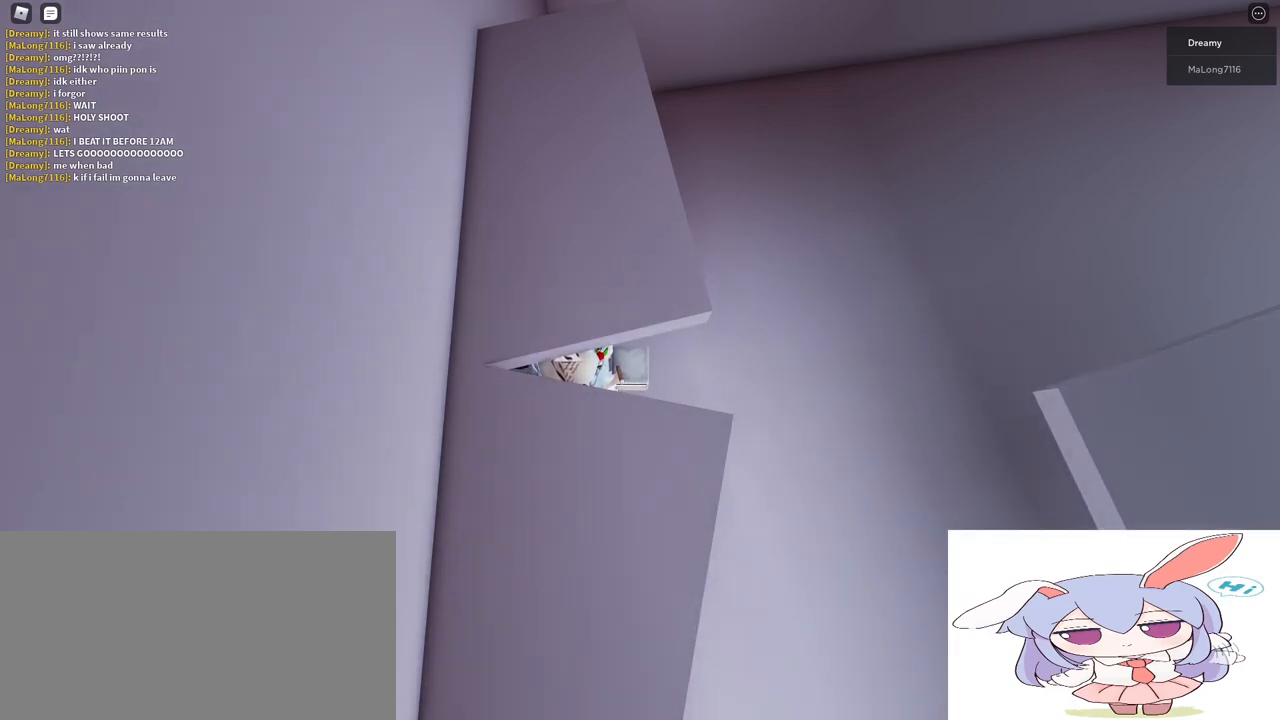
{"keys": [], "mouse": [], "events": [[117, "e", "down"], [167, "space", "down"], [183, "e", "up"], [317, "space", "up"]]}
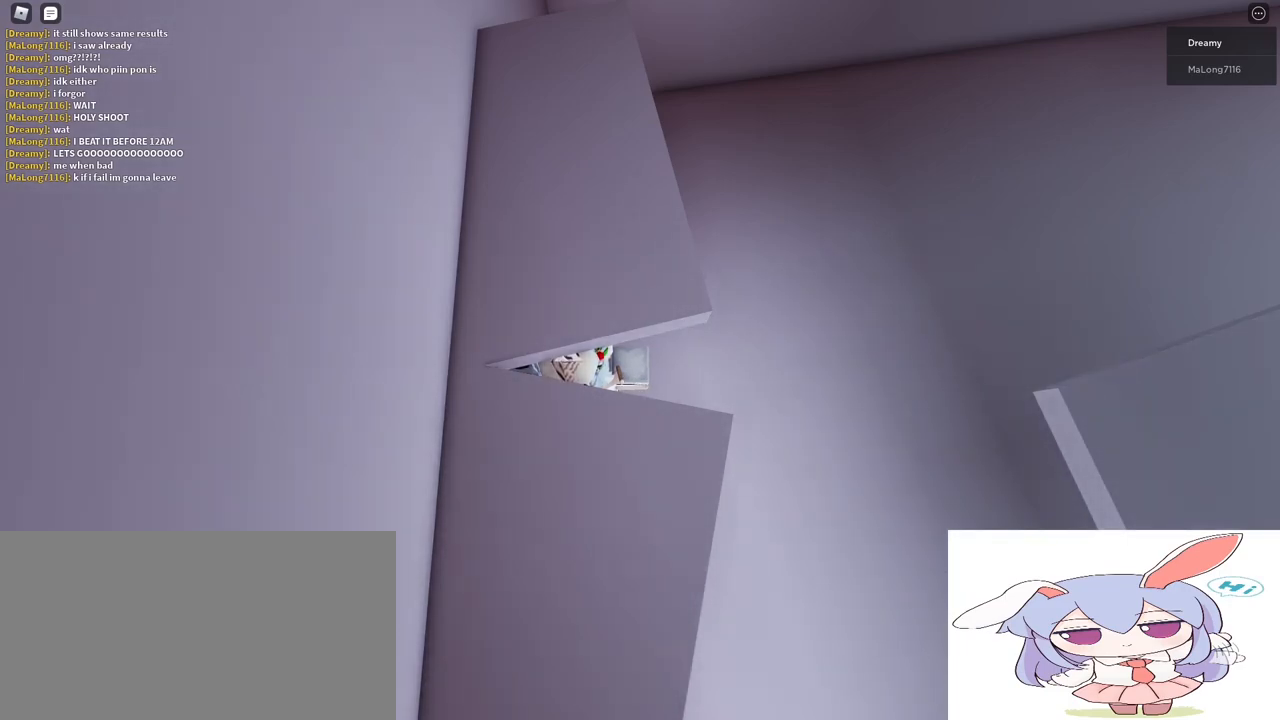
{"keys": [], "mouse": [], "events": [[83, "space", "down"], [167, "space", "up"], [283, "space", "down"], [367, "space", "up"]]}
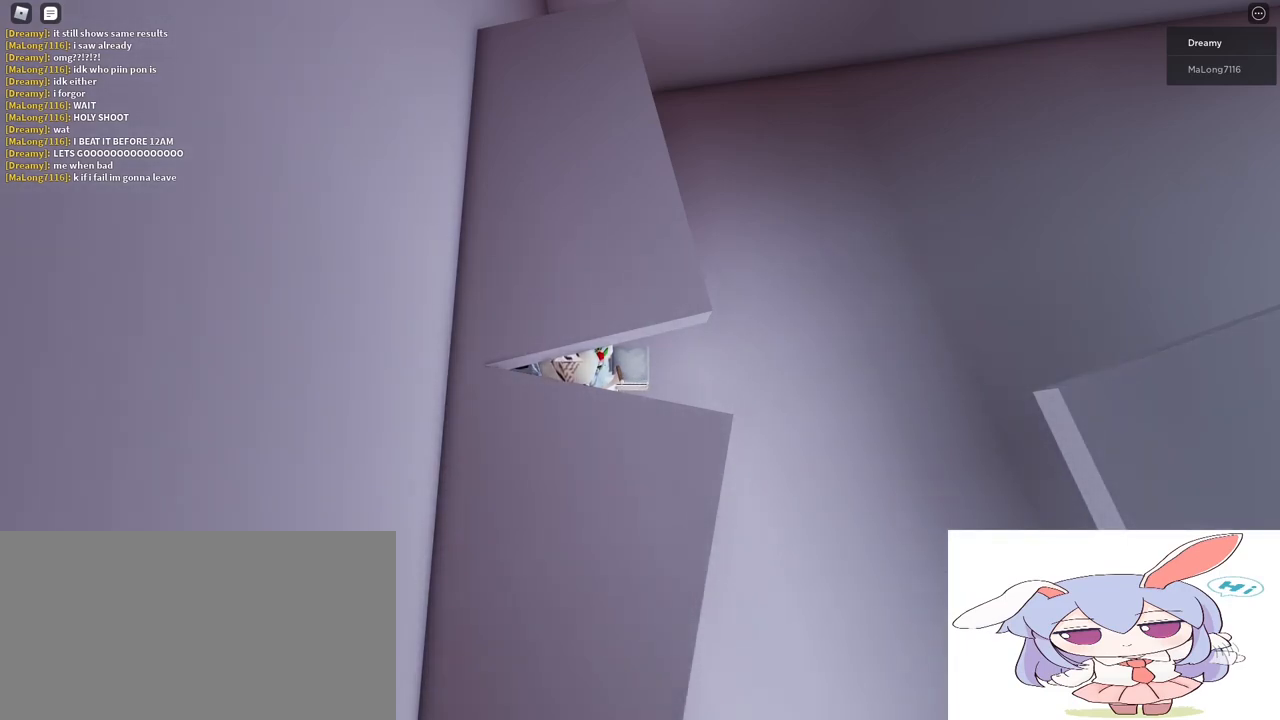
{"keys": [], "mouse": [], "events": [[317, "s", "down"], [400, "s", "up"]]}
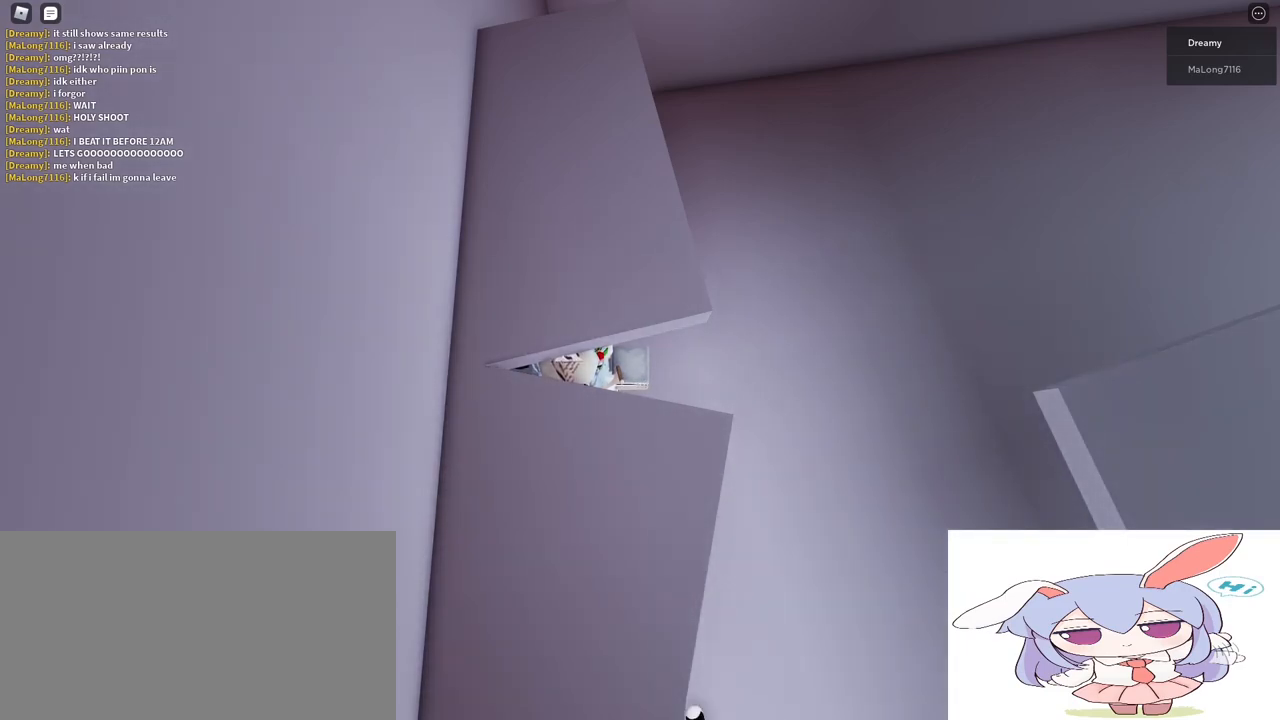
{"keys": [], "mouse": [], "events": []}
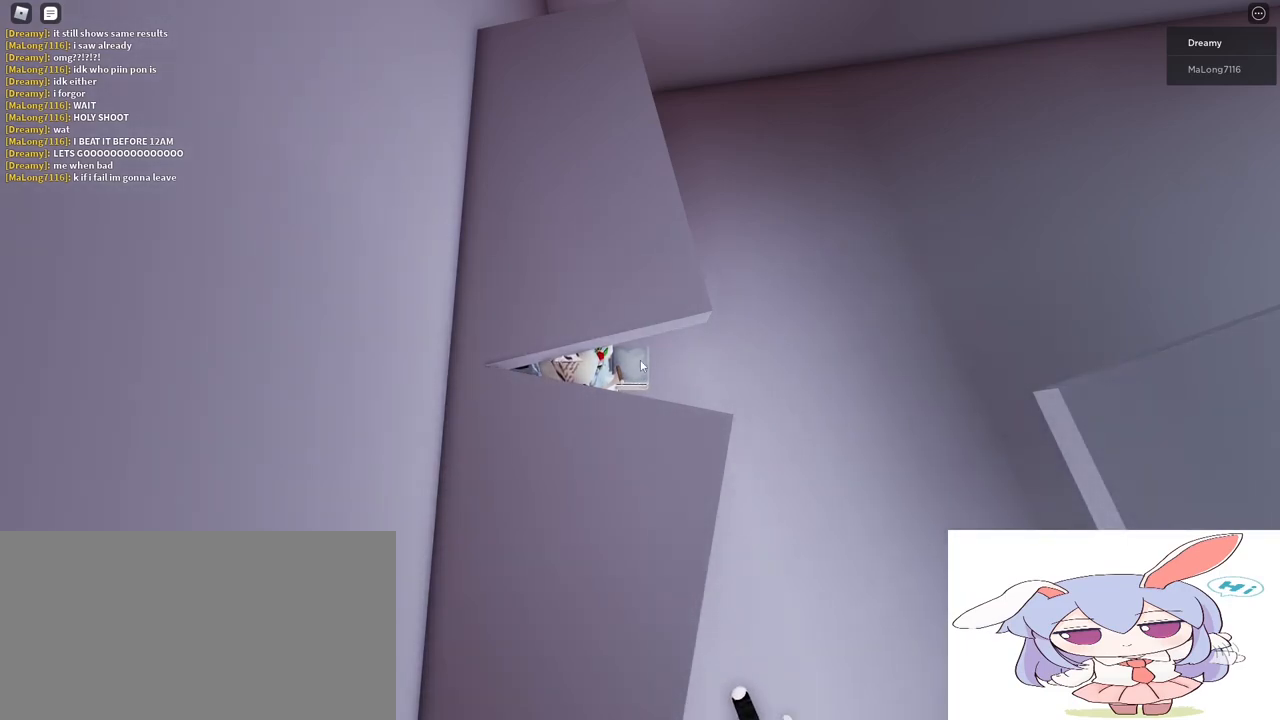
{"keys": [], "mouse": ["right"], "events": [[50, "mouse_right", "down"]]}
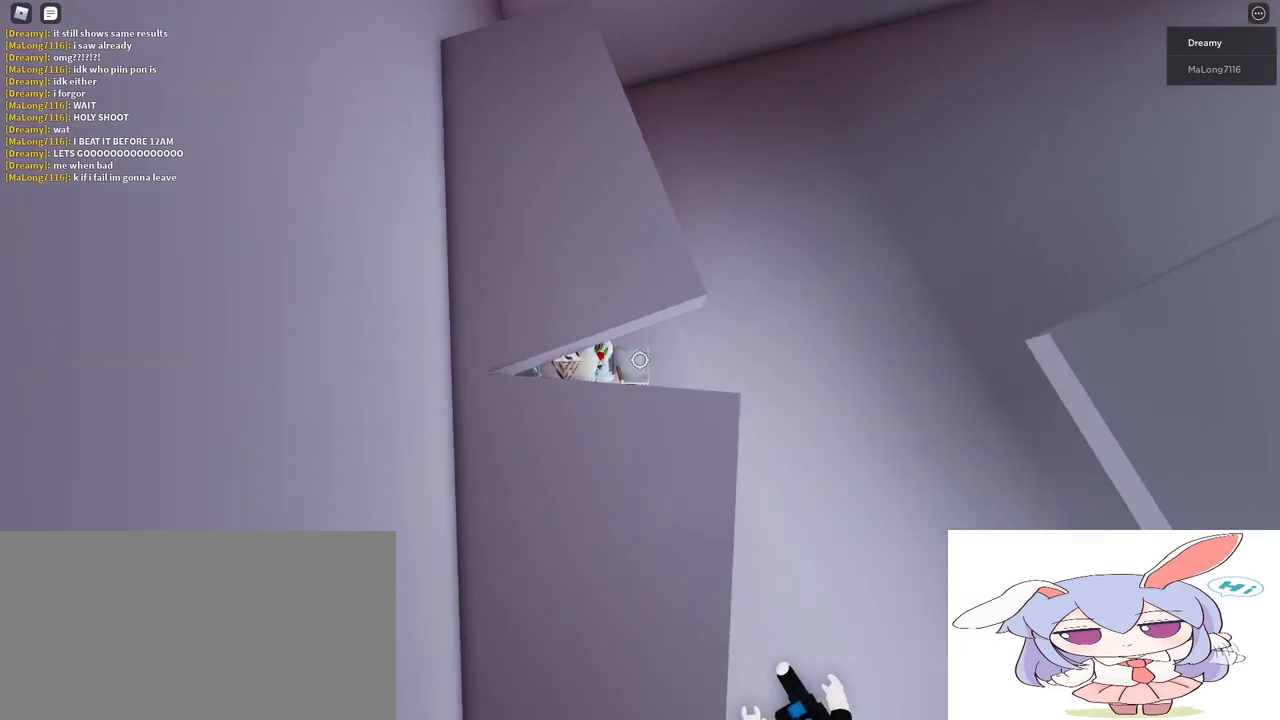
{"keys": ["a", "space"], "mouse": ["right"], "events": [[83, "d", "down"], [200, "space", "down"], [283, "a", "down"], [317, "d", "up"]]}
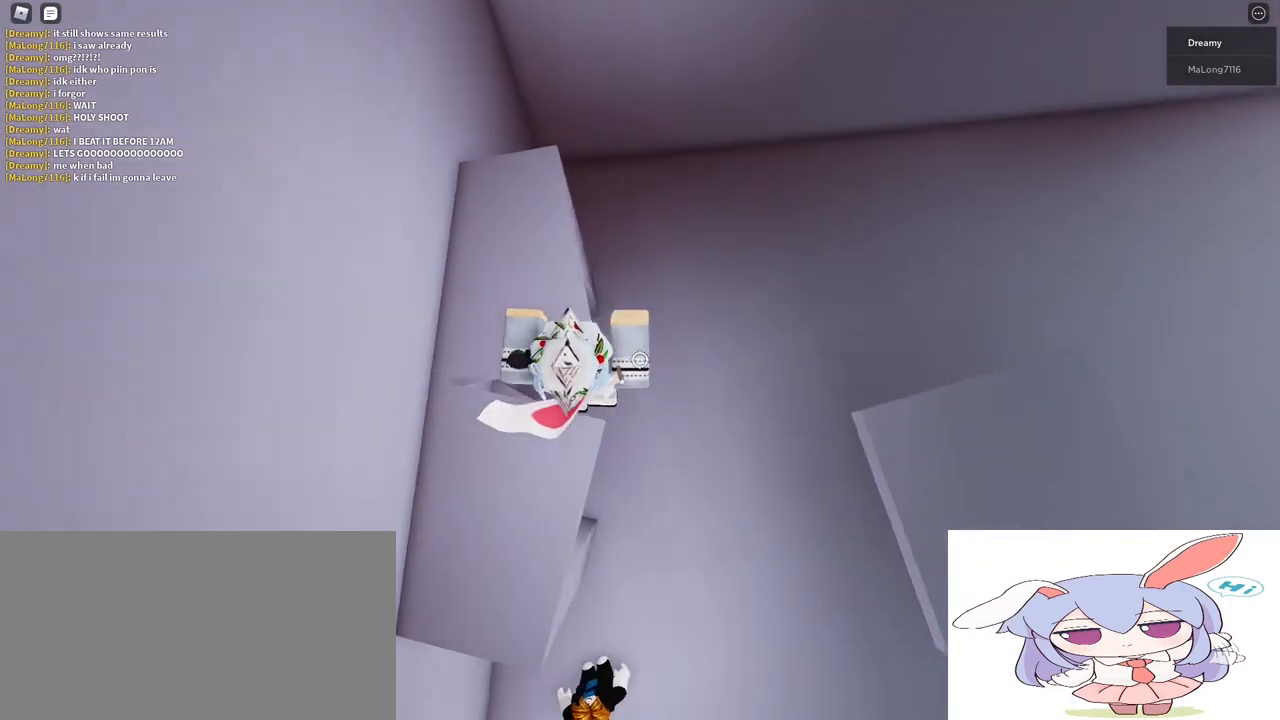
{"keys": [], "mouse": ["right"], "events": [[200, "space", "up"], [350, "a", "up"]]}
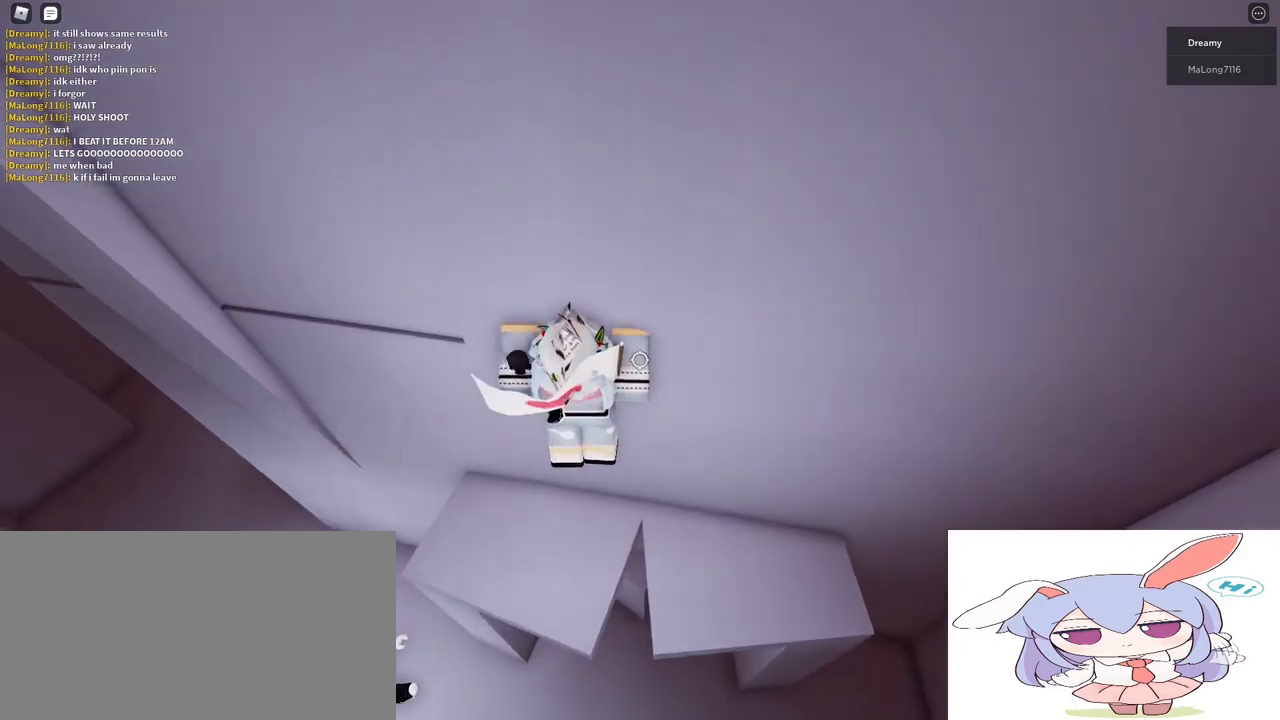
{"keys": ["a"], "mouse": ["right"], "events": [[167, "a", "down"], [167, "w", "down"], [300, "w", "up"]]}
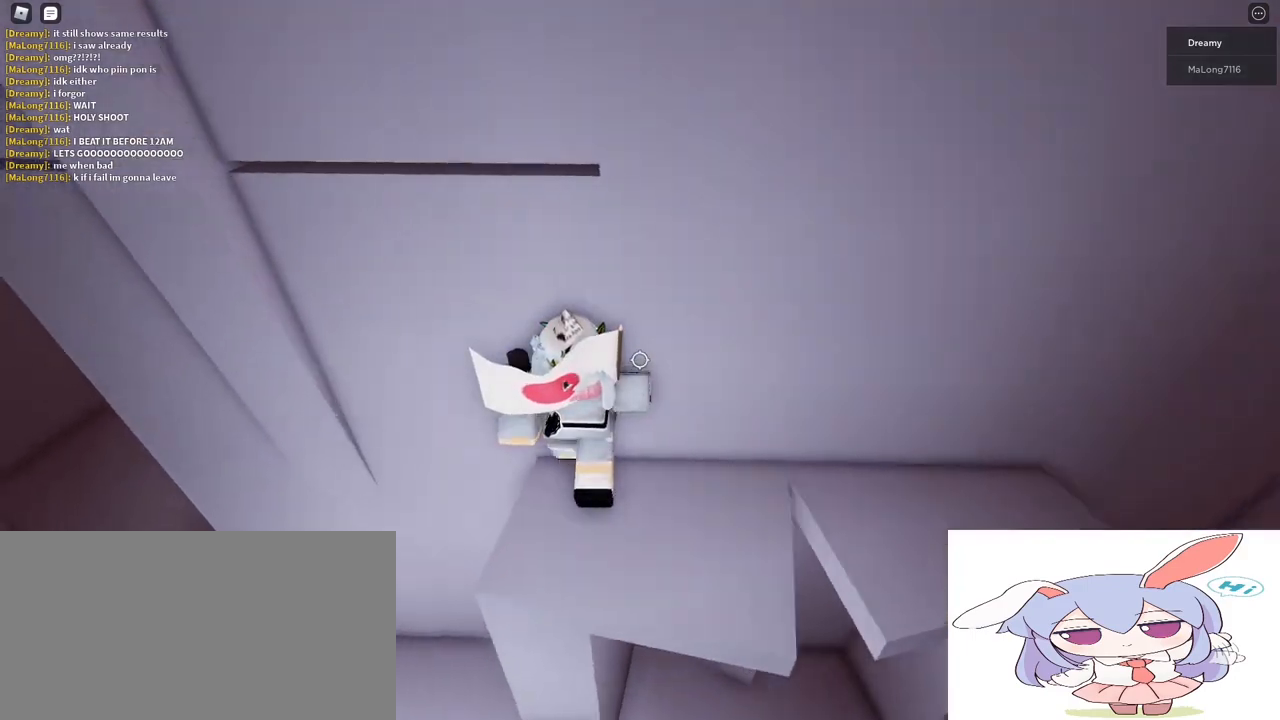
{"keys": ["a", "w"], "mouse": [], "events": [[17, "space", "down"], [117, "w", "down"], [133, "space", "up"], [283, "mouse_right", "up"]]}
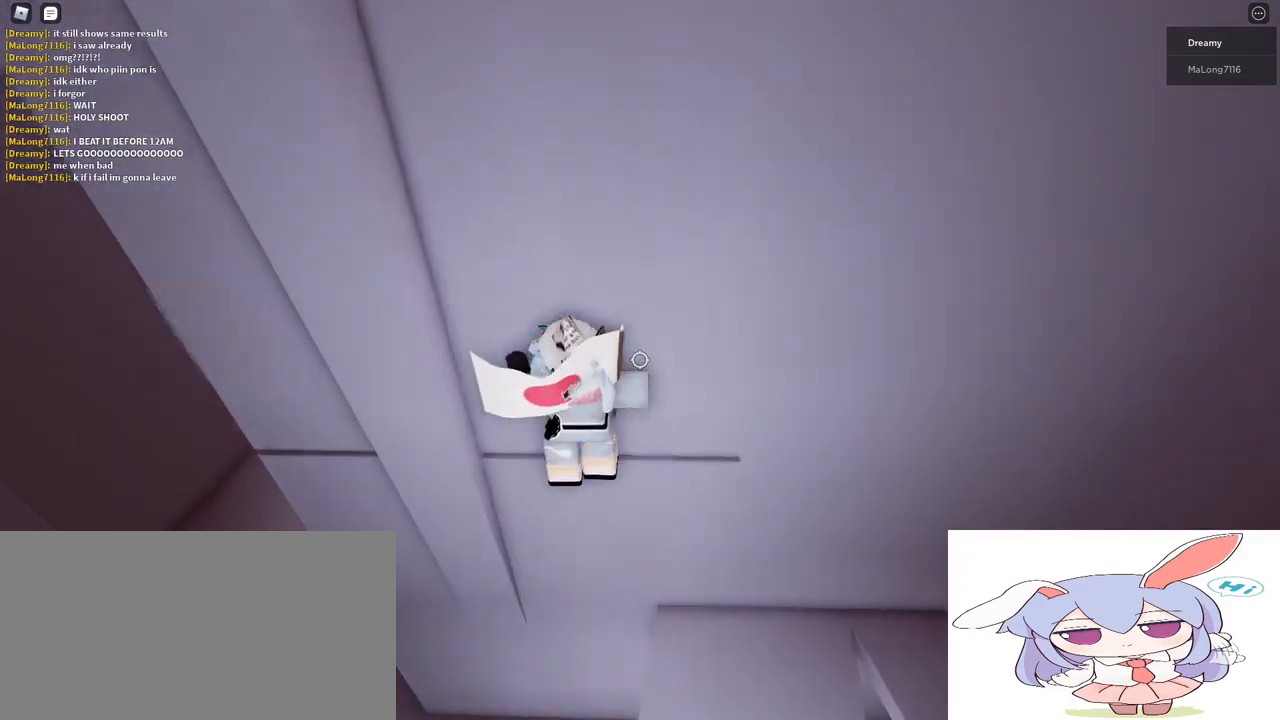
{"keys": [], "mouse": [], "events": [[17, "a", "up"], [50, "w", "up"], [233, "w", "down"], [300, "a", "down"], [317, "w", "up"], [350, "a", "up"], [417, "a", "down"], [467, "a", "up"]]}
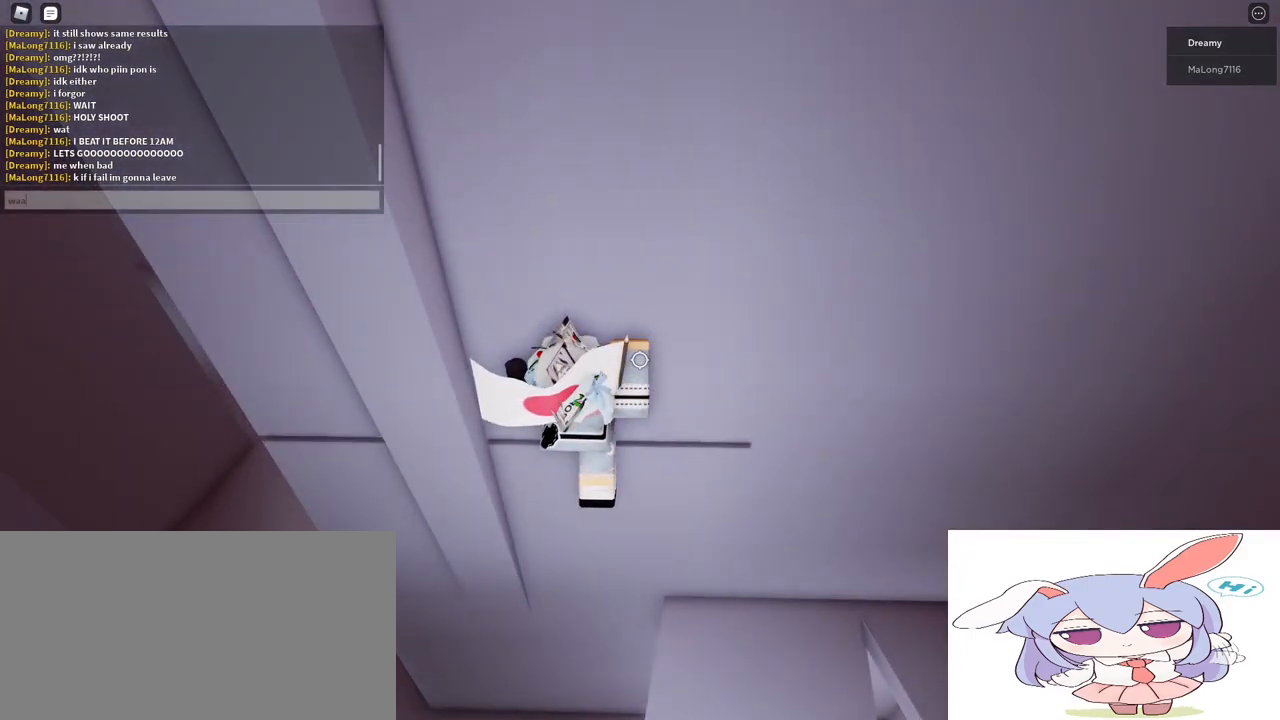
{"keys": ["a", "w"], "mouse": [], "events": [[33, "a", "down"], [100, "a", "up"], [333, "a", "down"], [367, "w", "down"]]}
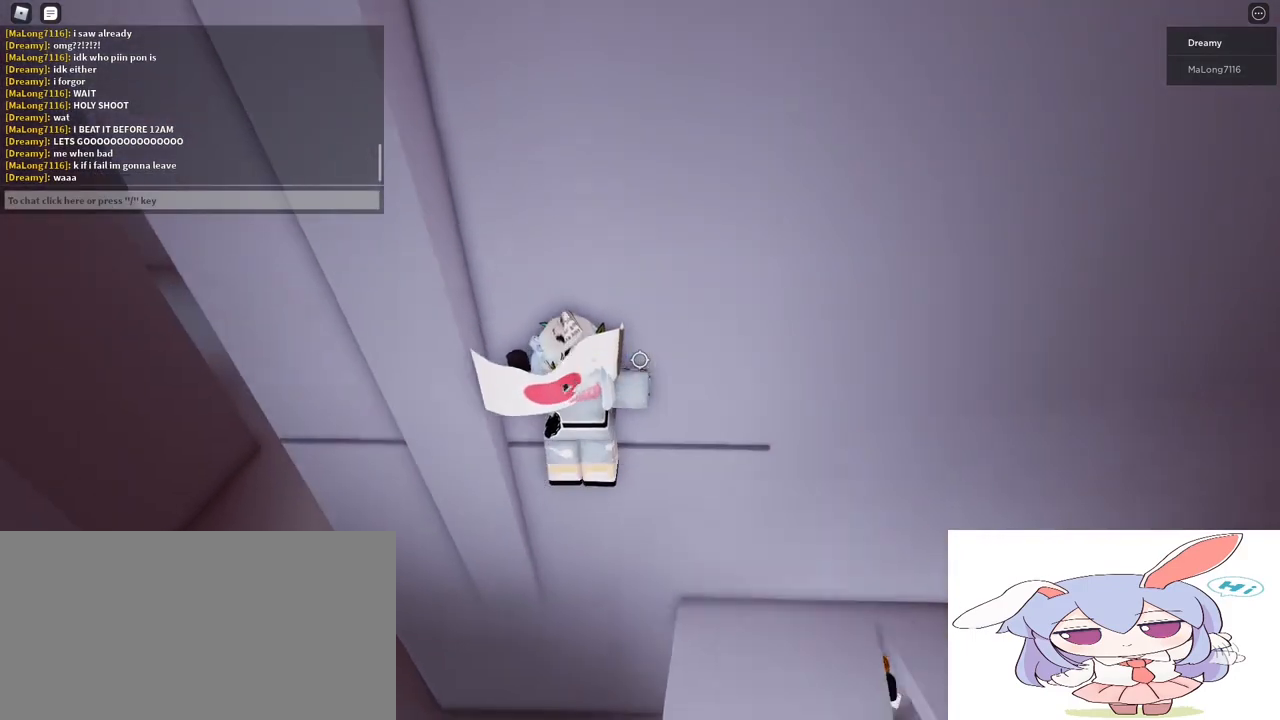
{"keys": [], "mouse": ["right"], "events": [[283, "a", "up"], [283, "mouse_right", "down"], [367, "w", "up"]]}
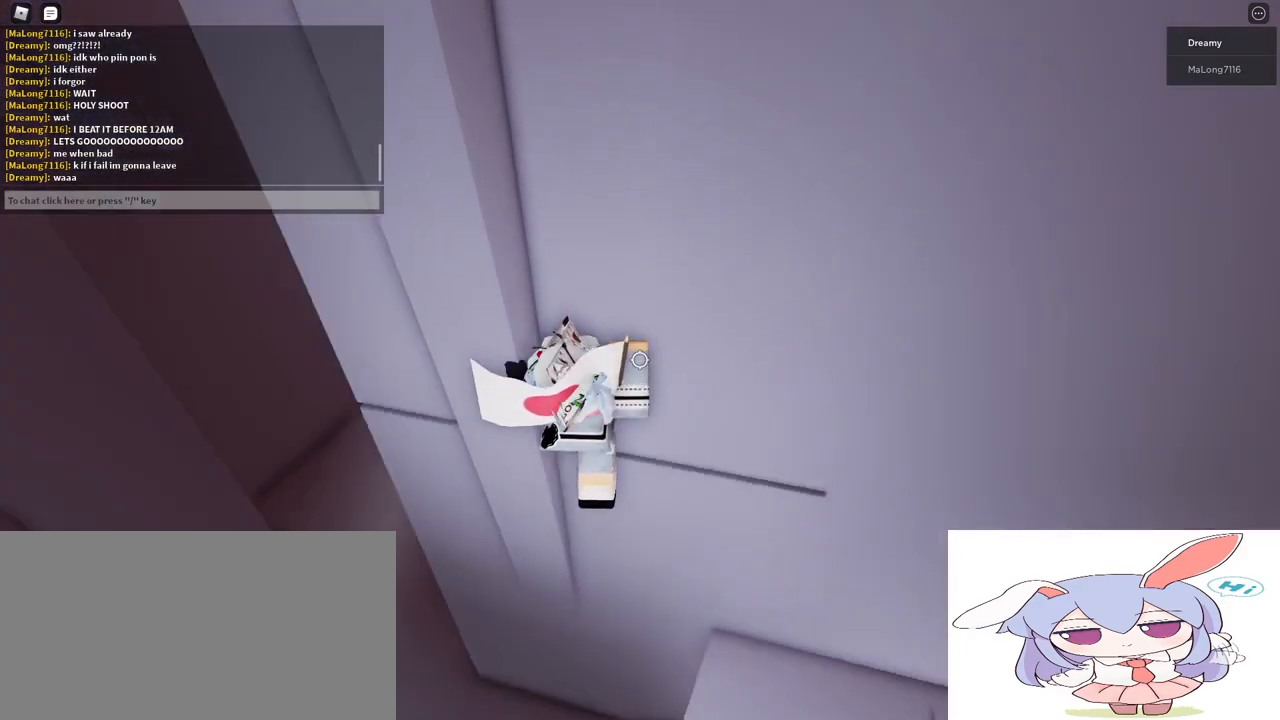
{"keys": ["w"], "mouse": ["right"], "events": [[17, "a", "down"], [100, "space", "down"], [233, "space", "up"], [267, "w", "down"], [483, "a", "up"]]}
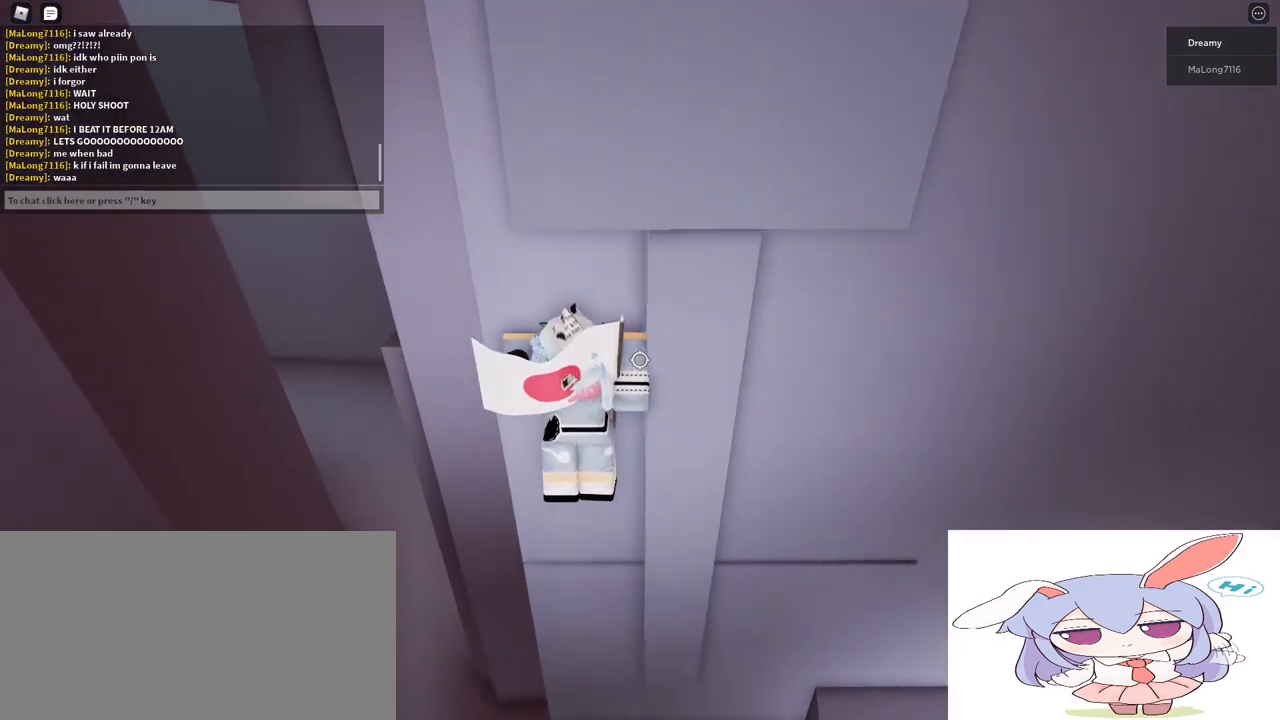
{"keys": ["a", "space", "w"], "mouse": ["right"], "events": [[233, "w", "up"], [317, "a", "down"], [317, "w", "down"], [400, "space", "down"]]}
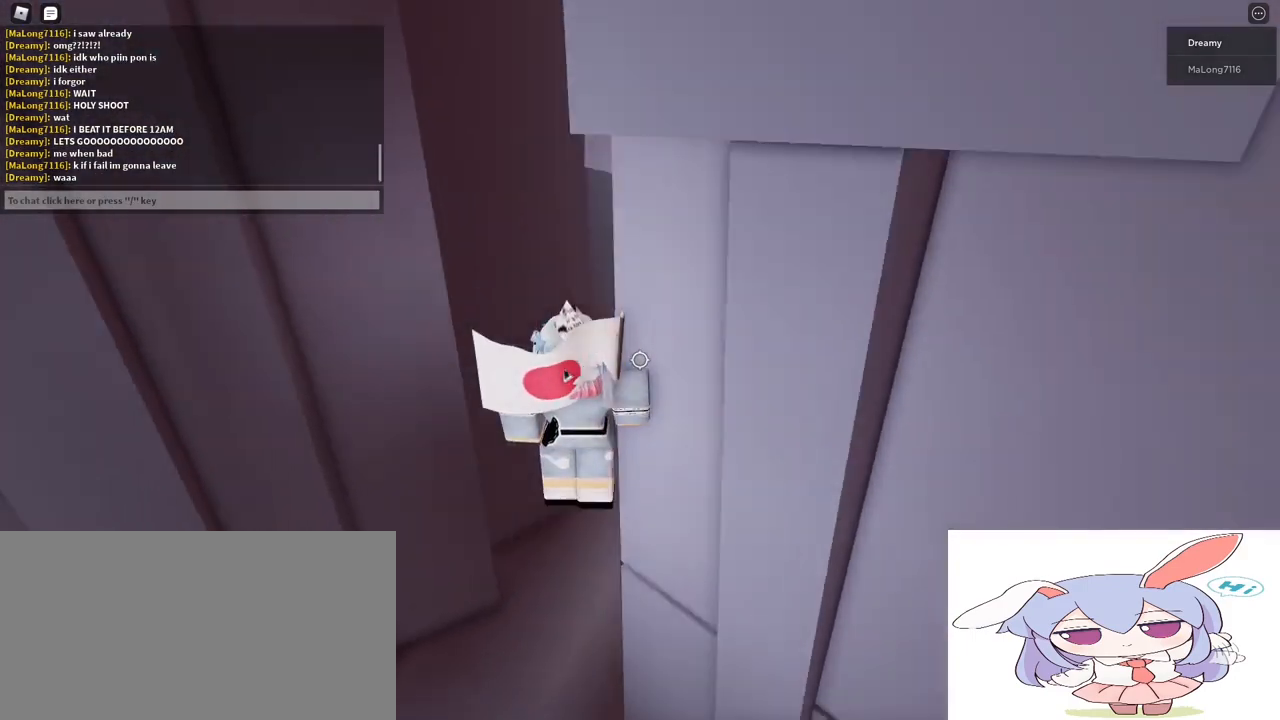
{"keys": ["w"], "mouse": ["right"], "events": [[33, "space", "up"], [300, "a", "up"]]}
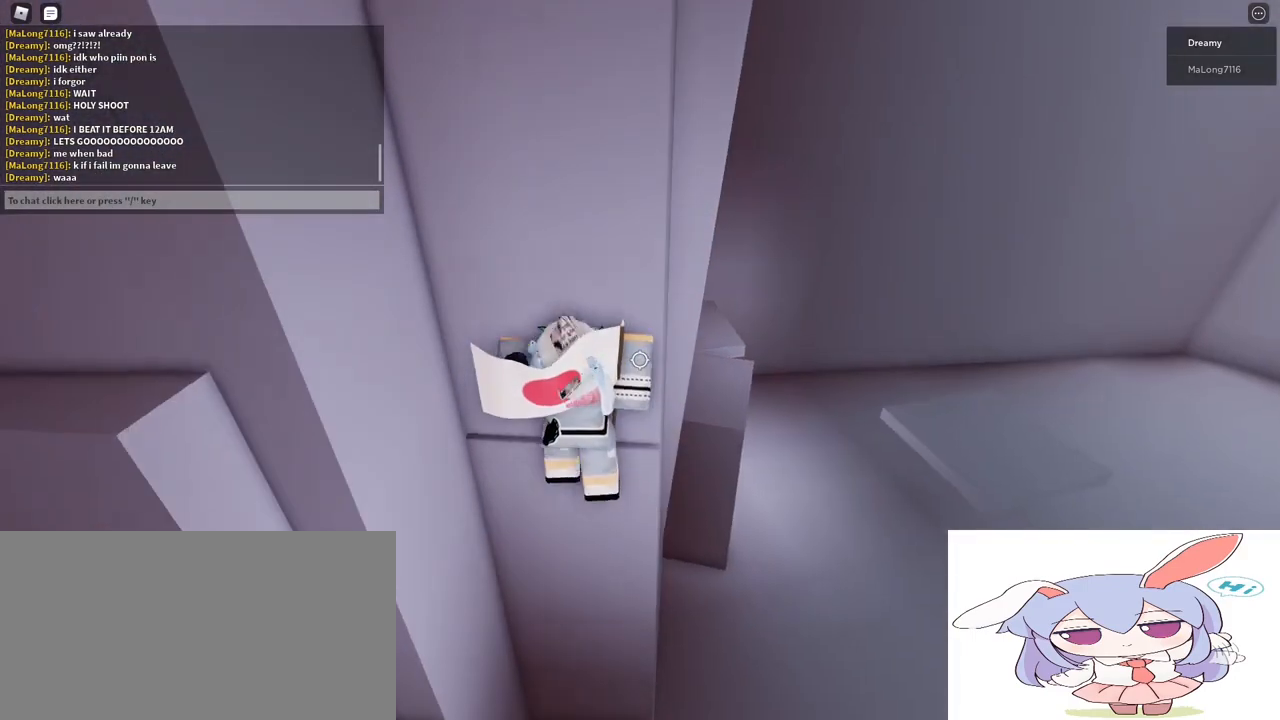
{"keys": ["s"], "mouse": [], "events": [[133, "mouse_right", "up"], [167, "w", "up"], [500, "s", "down"]]}
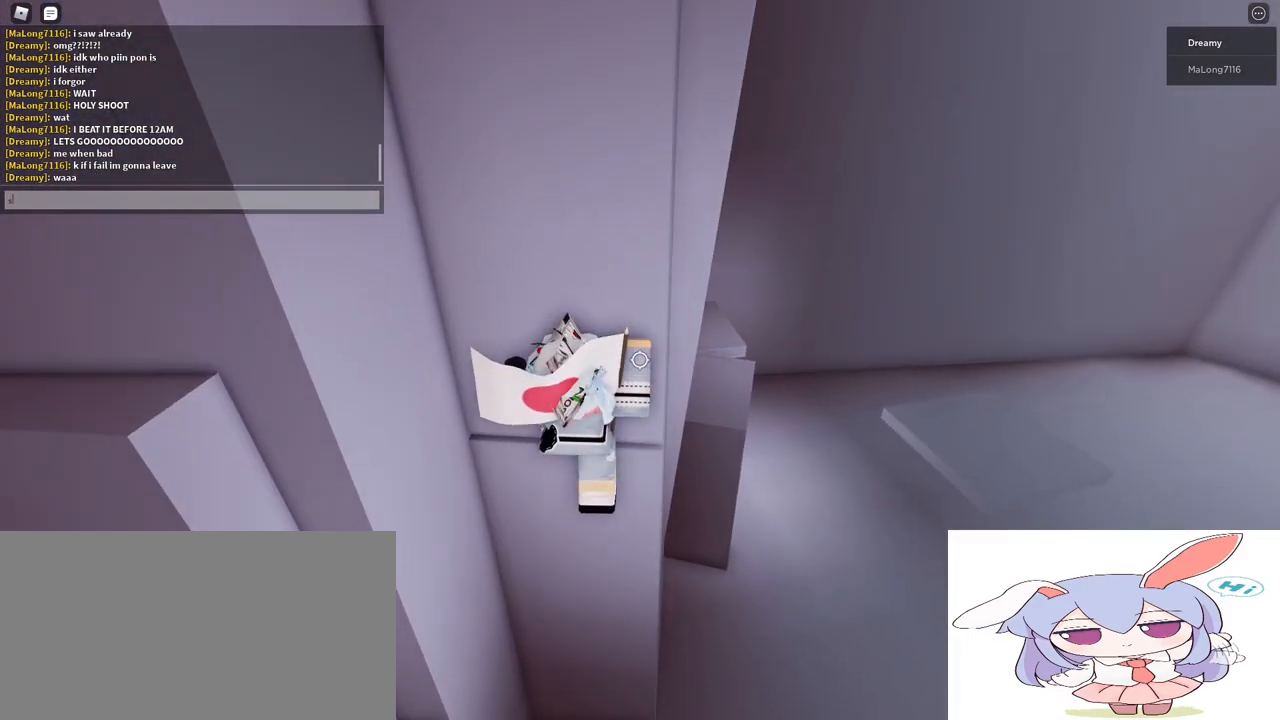
{"keys": ["a"], "mouse": [], "events": [[33, "a", "down"], [83, "s", "up"], [100, "a", "up"], [383, "a", "down"], [433, "a", "up"], [500, "a", "down"]]}
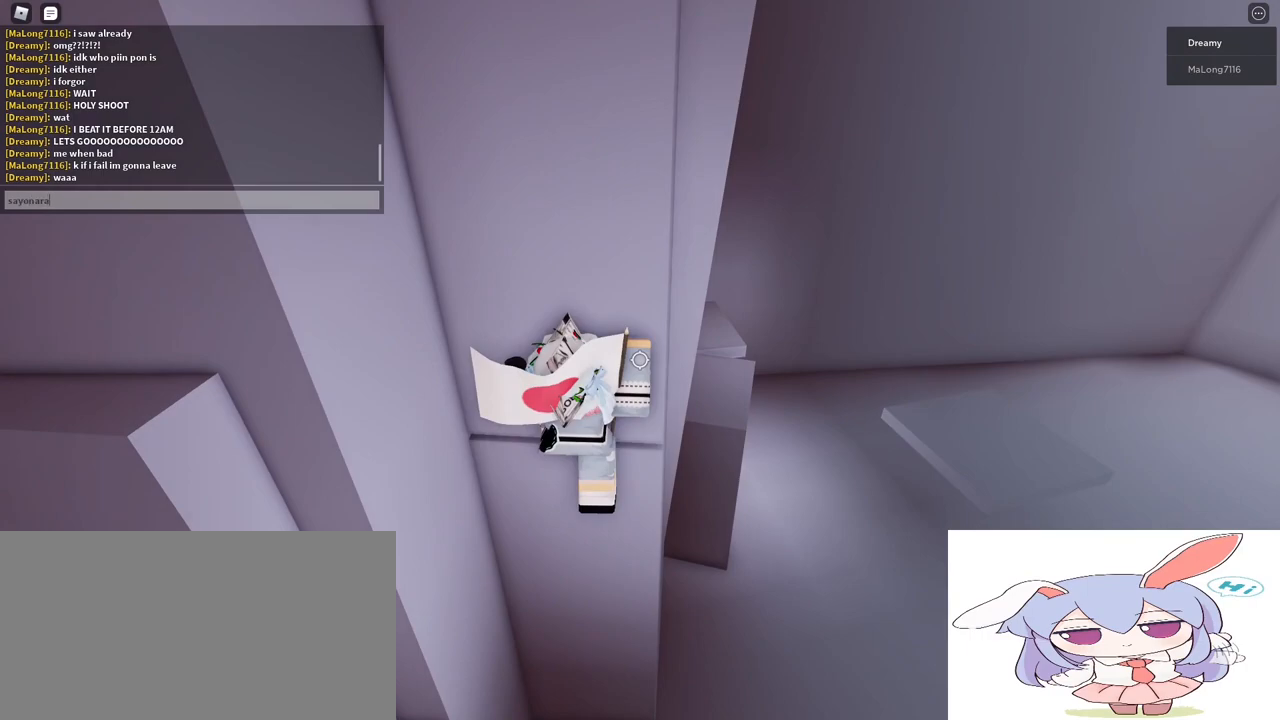
{"keys": ["a", "w"], "mouse": [], "events": [[100, "a", "up"], [217, "a", "down"], [283, "w", "down"]]}
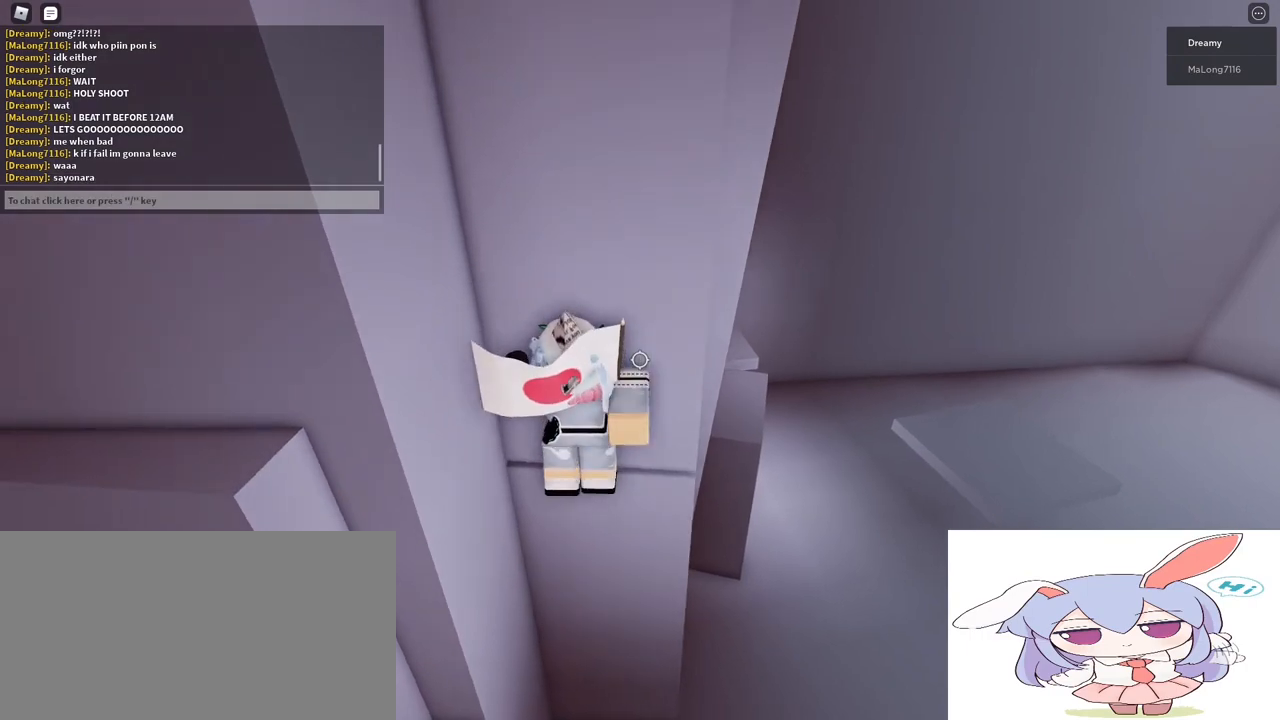
{"keys": [], "mouse": [], "events": [[300, "a", "up"], [383, "w", "up"]]}
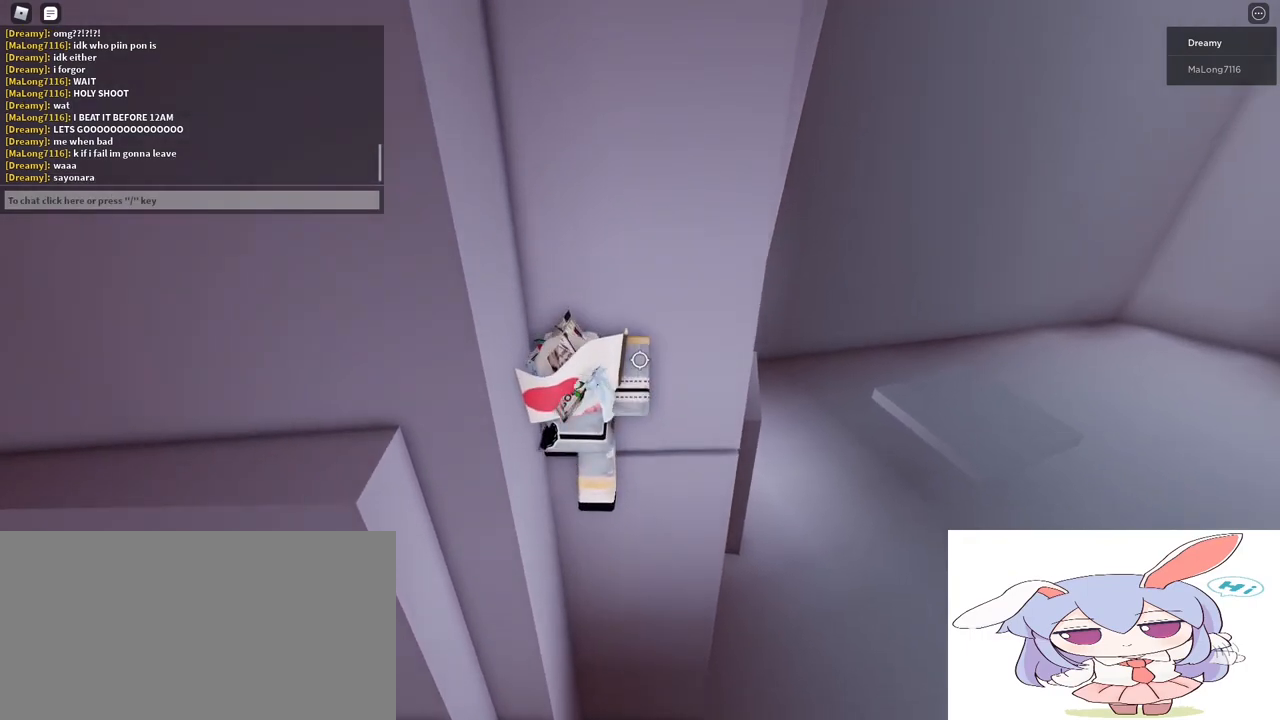
{"keys": ["a", "w"], "mouse": [], "events": [[33, "a", "down"], [117, "space", "down"], [267, "space", "up"], [417, "w", "down"]]}